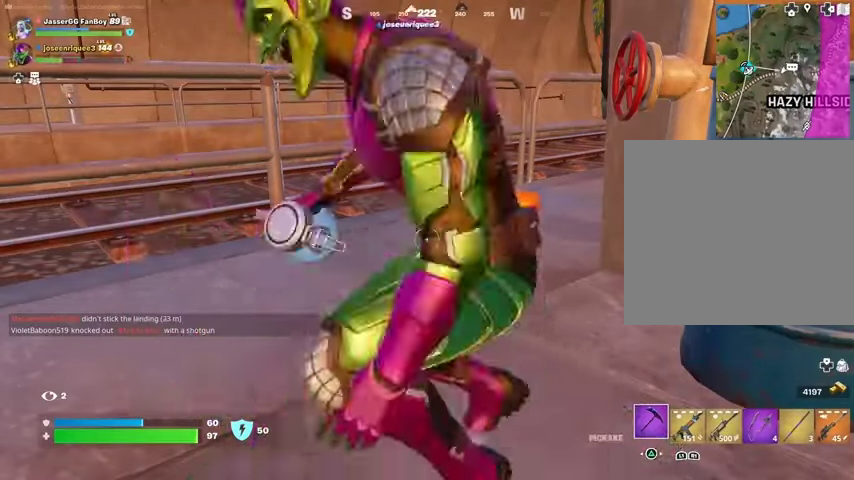
Gameplay with a controller (PlayStation layout); each line is a JSON object with the inputs held at the frame after it. "events" lists button and stick changes between this image and that frame as [ms after this image, input, new state], when the widget could be followed in between.
{"buttons": [], "left_stick": "up-right", "right_stick": "right", "events": [[100, "left_stick", "up"], [100, "right_stick", "left"], [133, "L3", "down"], [233, "L3", "up"], [433, "left_stick", "up-right"], [433, "right_stick", "right"]]}
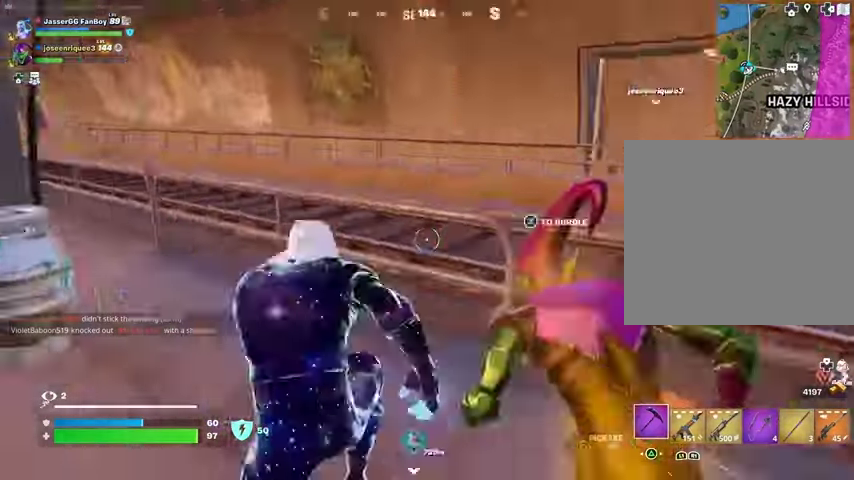
{"buttons": [], "left_stick": "up", "right_stick": "center", "events": [[100, "R1", "down"], [133, "CROSS", "down"], [200, "CROSS", "up"], [200, "R1", "up"], [267, "right_stick", "center"], [500, "left_stick", "up"]]}
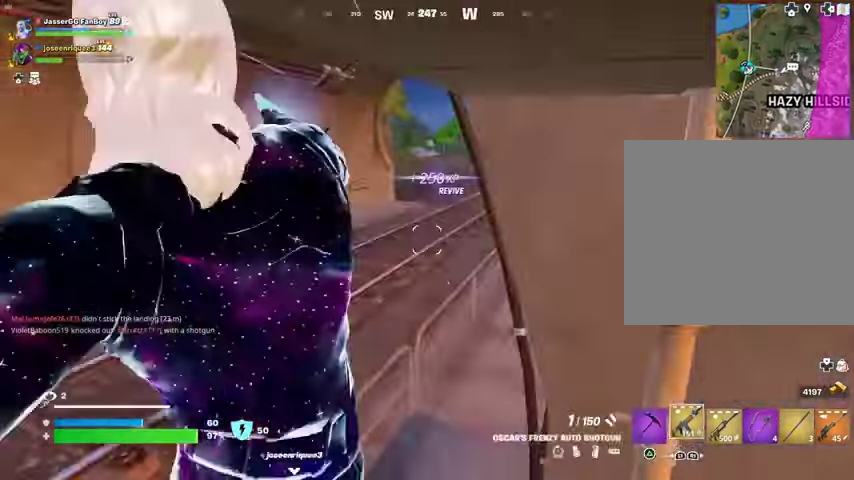
{"buttons": [], "left_stick": "center", "right_stick": "left", "events": [[100, "left_stick", "center"], [133, "right_stick", "left"], [167, "left_stick", "down"], [300, "left_stick", "down-left"], [467, "left_stick", "center"]]}
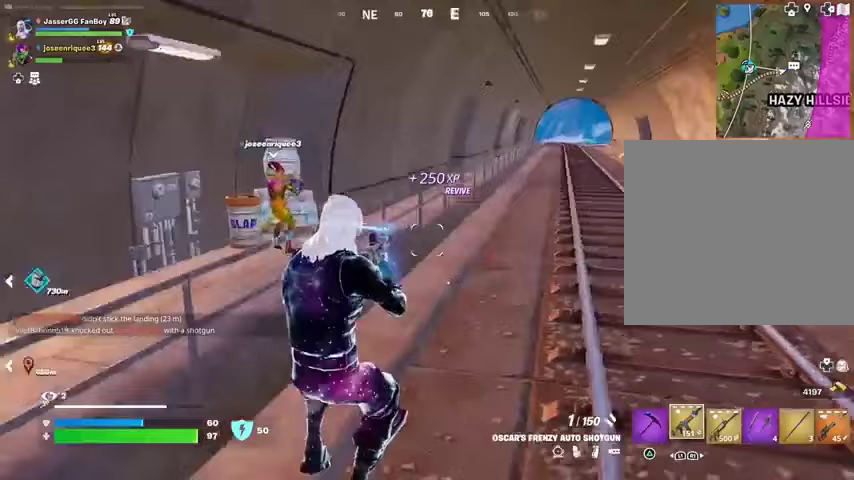
{"buttons": [], "left_stick": "up", "right_stick": "center", "events": [[33, "left_stick", "up"], [33, "right_stick", "center"], [300, "L3", "down"], [367, "L3", "up"]]}
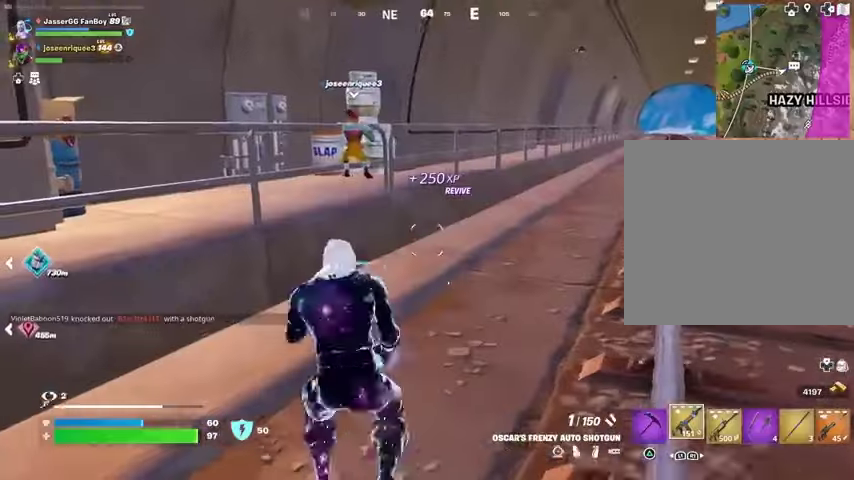
{"buttons": [], "left_stick": "center", "right_stick": "center", "events": [[133, "CROSS", "down"], [200, "left_stick", "center"], [233, "CROSS", "up"], [300, "TRIANGLE", "down"], [333, "TRIANGLE", "up"], [367, "left_stick", "up-right"], [367, "right_stick", "down-left"], [467, "left_stick", "center"], [467, "right_stick", "center"]]}
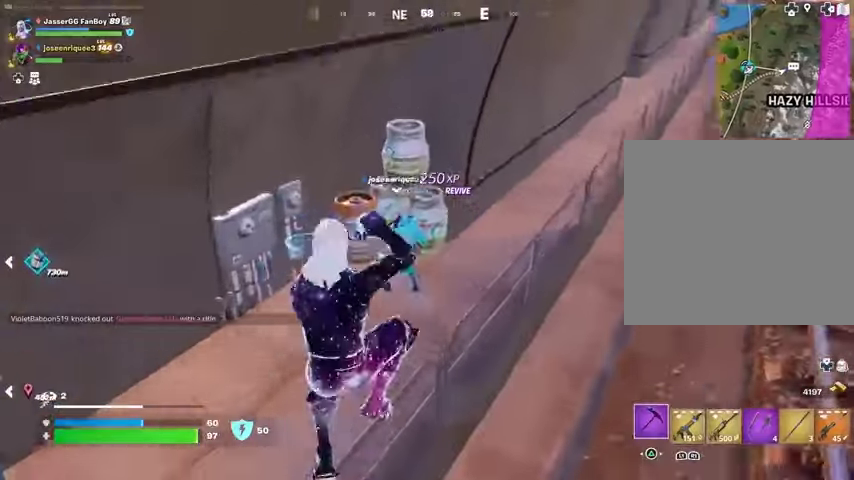
{"buttons": [], "left_stick": "center", "right_stick": "center", "events": []}
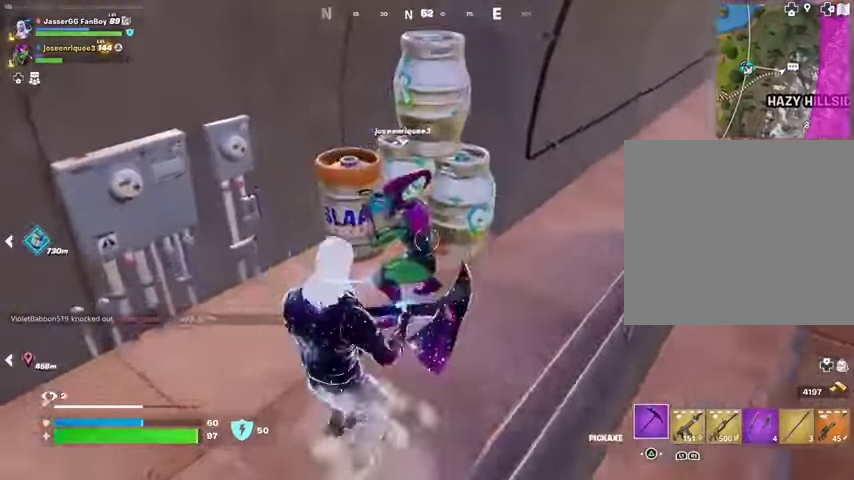
{"buttons": ["R2"], "left_stick": "center", "right_stick": "center", "events": [[133, "left_stick", "up"], [200, "R2", "down"], [233, "left_stick", "up-right"], [267, "R3", "down"], [333, "R3", "up"], [400, "left_stick", "center"]]}
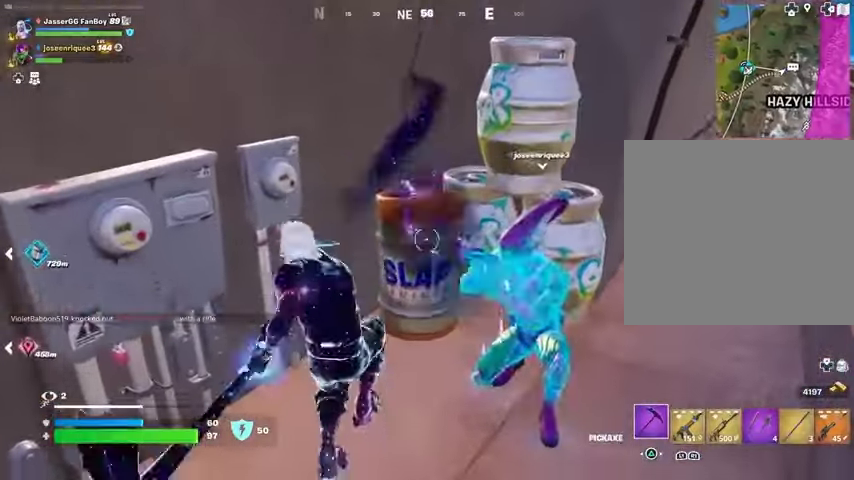
{"buttons": ["R2"], "left_stick": "down-left", "right_stick": "center", "events": [[400, "left_stick", "right"], [500, "left_stick", "down-left"]]}
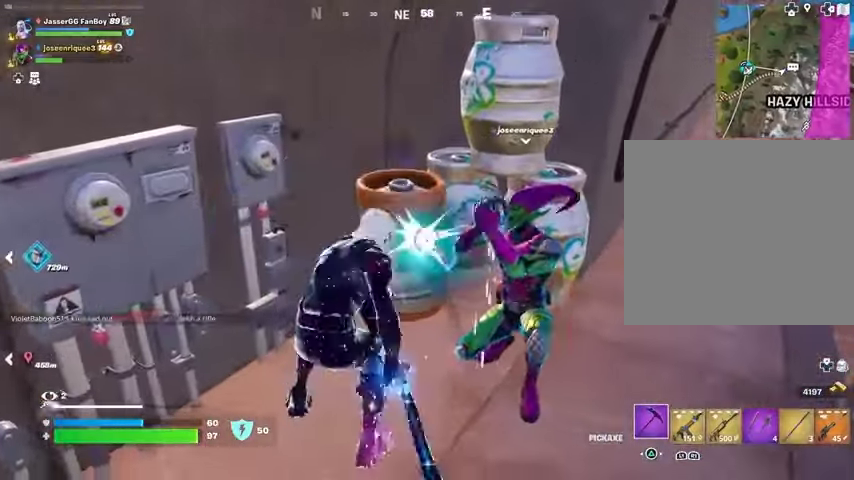
{"buttons": ["R2"], "left_stick": "center", "right_stick": "center", "events": [[100, "left_stick", "right"], [233, "left_stick", "down-left"], [300, "left_stick", "center"], [367, "left_stick", "right"], [433, "right_stick", "up-right"], [500, "left_stick", "center"], [500, "right_stick", "center"]]}
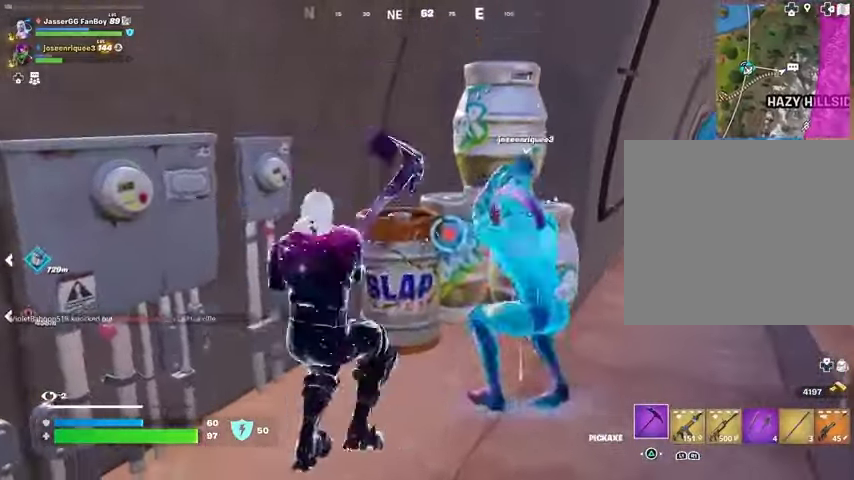
{"buttons": ["R2"], "left_stick": "up-right", "right_stick": "center", "events": [[233, "left_stick", "up-right"]]}
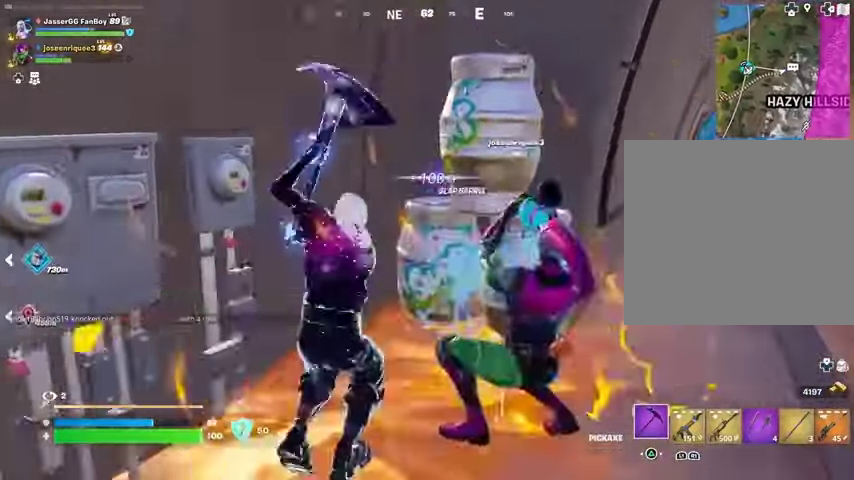
{"buttons": ["R2"], "left_stick": "center", "right_stick": "center", "events": [[33, "right_stick", "right"], [67, "left_stick", "center"], [100, "right_stick", "center"]]}
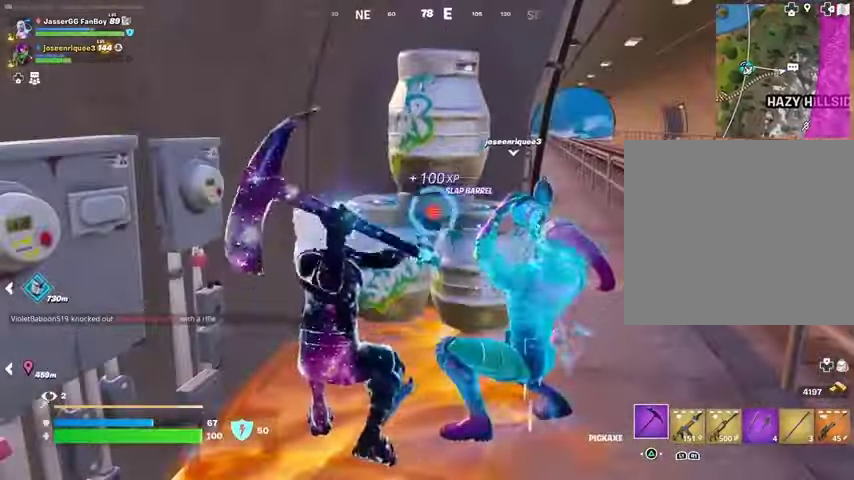
{"buttons": ["R2"], "left_stick": "center", "right_stick": "center", "events": []}
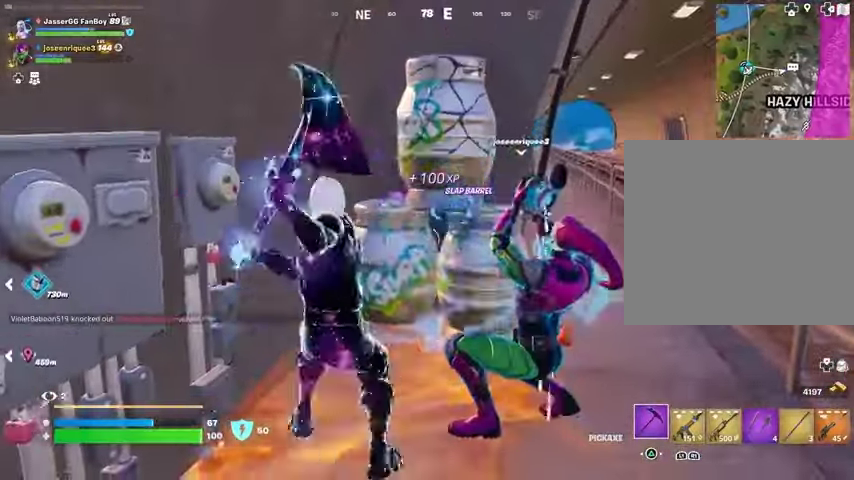
{"buttons": ["R2"], "left_stick": "center", "right_stick": "center", "events": [[33, "right_stick", "down-left"], [133, "right_stick", "center"]]}
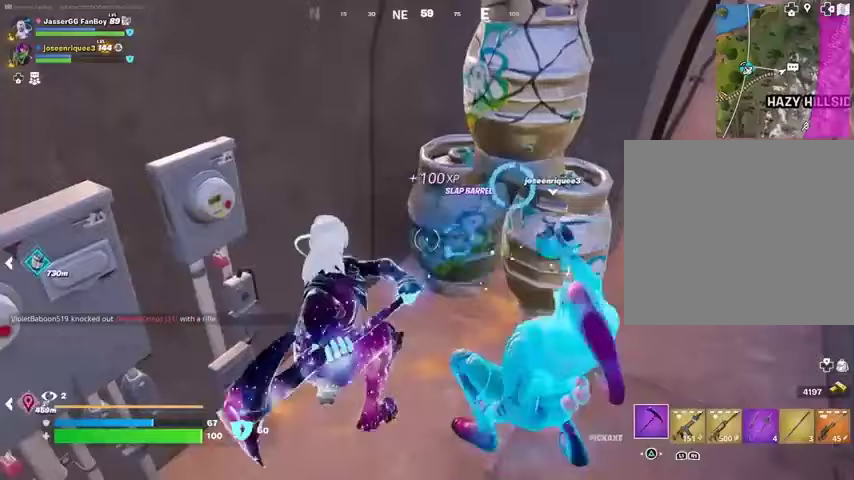
{"buttons": ["R2"], "left_stick": "center", "right_stick": "center", "events": [[233, "left_stick", "right"], [367, "left_stick", "down-left"], [433, "left_stick", "center"]]}
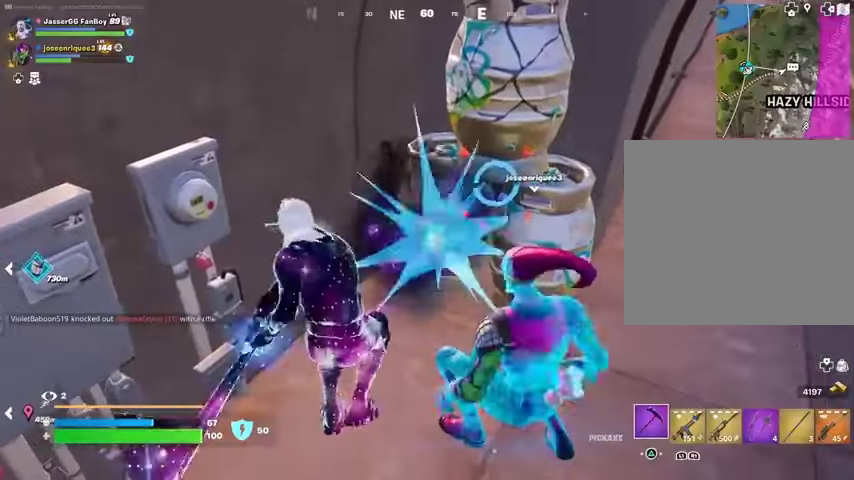
{"buttons": ["R2"], "left_stick": "up-right", "right_stick": "up-right", "events": [[333, "right_stick", "down"], [500, "left_stick", "up-right"], [500, "right_stick", "up-right"]]}
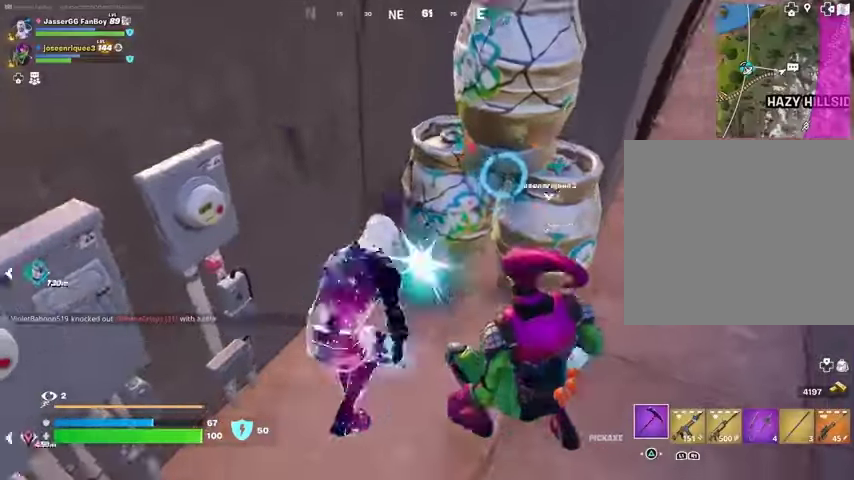
{"buttons": ["R2"], "left_stick": "center", "right_stick": "center", "events": [[100, "right_stick", "center"], [267, "left_stick", "center"], [300, "right_stick", "right"], [400, "right_stick", "center"]]}
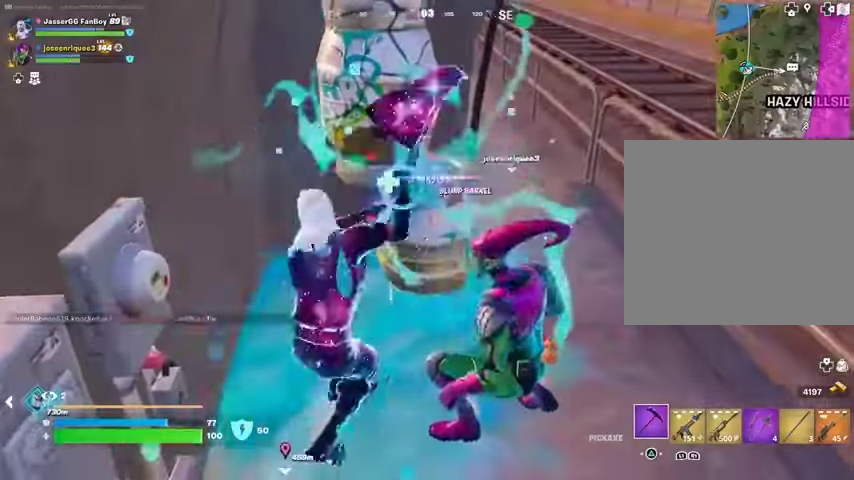
{"buttons": ["R2"], "left_stick": "center", "right_stick": "up", "events": [[500, "right_stick", "up"]]}
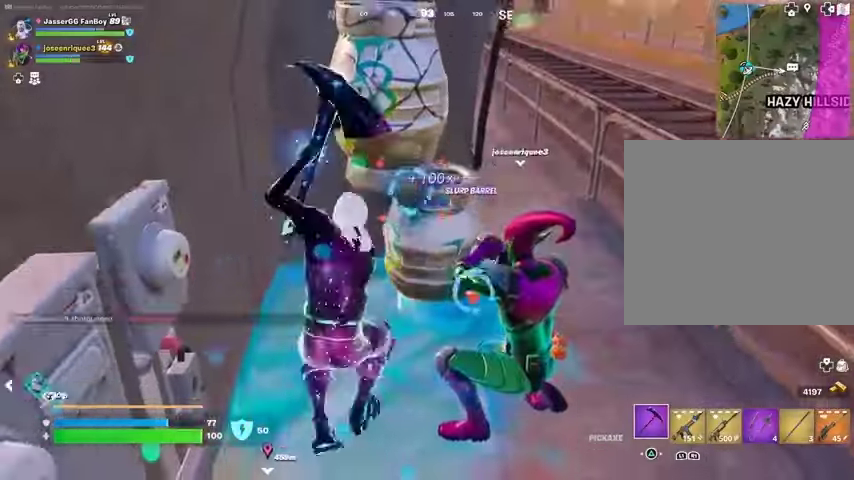
{"buttons": ["R2"], "left_stick": "center", "right_stick": "center", "events": [[67, "right_stick", "center"], [433, "left_stick", "right"], [500, "left_stick", "center"]]}
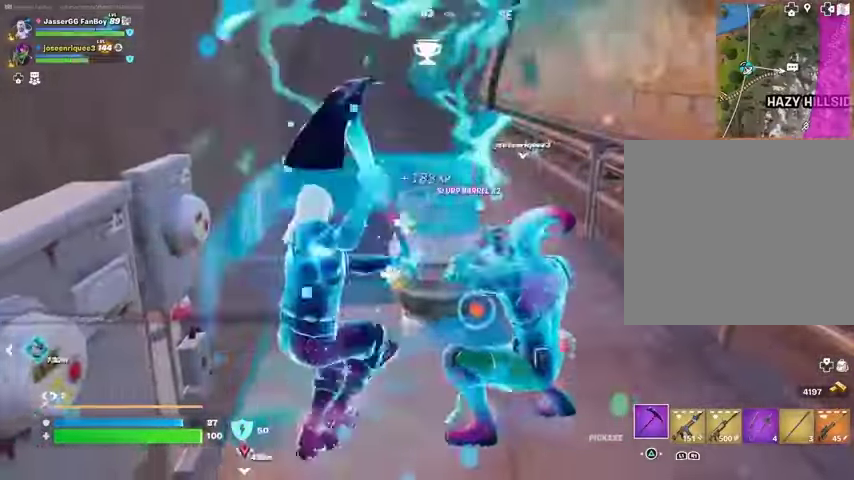
{"buttons": ["R2"], "left_stick": "center", "right_stick": "center", "events": [[33, "right_stick", "down-right"], [200, "right_stick", "center"]]}
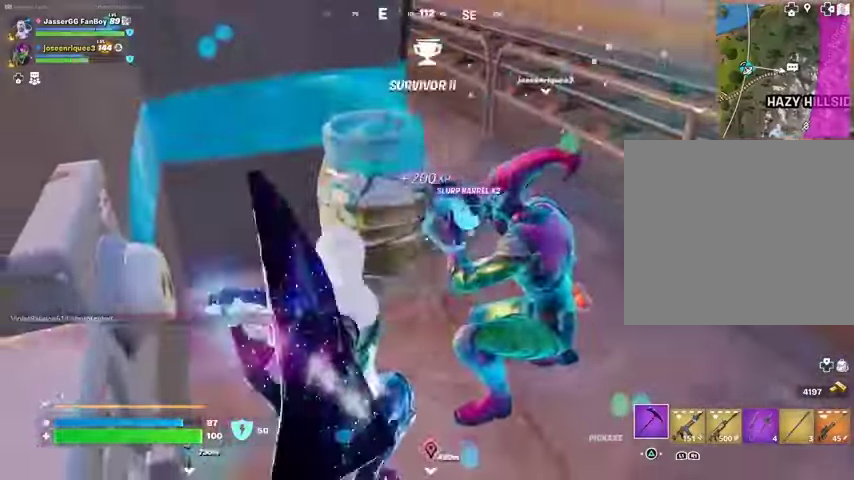
{"buttons": ["L3"], "left_stick": "up-right", "right_stick": "right", "events": [[233, "left_stick", "down-right"], [300, "right_stick", "right"], [333, "R2", "up"], [467, "left_stick", "up-right"], [500, "L3", "down"]]}
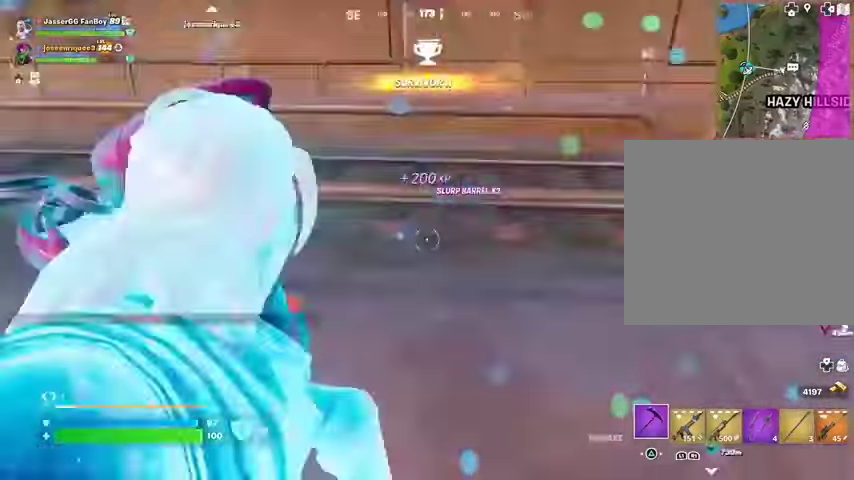
{"buttons": [], "left_stick": "up-right", "right_stick": "right", "events": [[100, "L3", "up"], [133, "right_stick", "center"], [167, "R1", "down"], [267, "R1", "up"], [333, "CROSS", "down"], [333, "R1", "down"], [400, "CROSS", "up"], [400, "R1", "up"], [467, "right_stick", "right"]]}
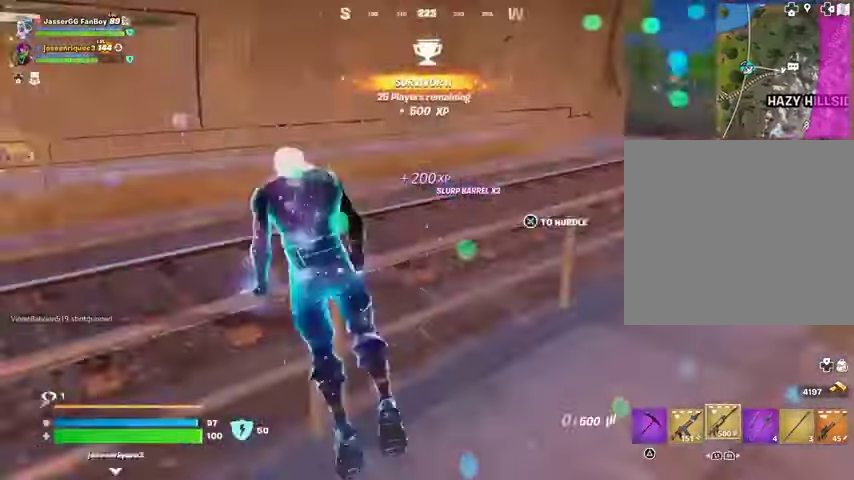
{"buttons": [], "left_stick": "up-right", "right_stick": "center", "events": [[100, "right_stick", "center"]]}
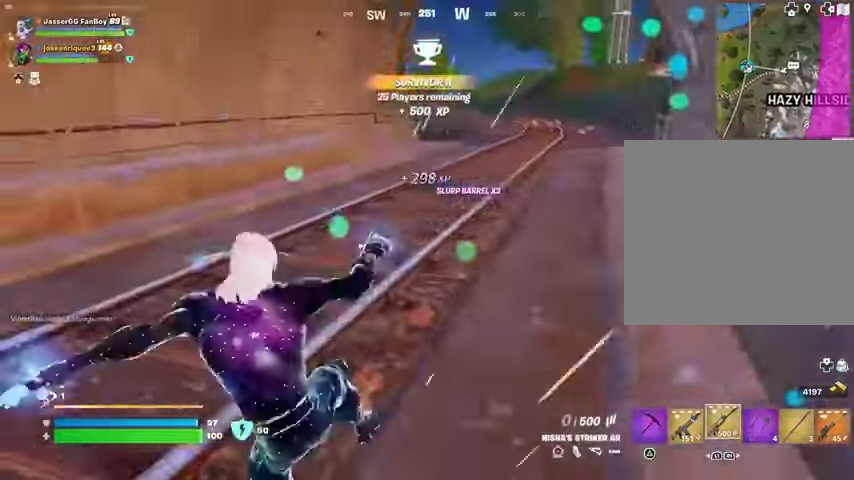
{"buttons": [], "left_stick": "center", "right_stick": "center"}
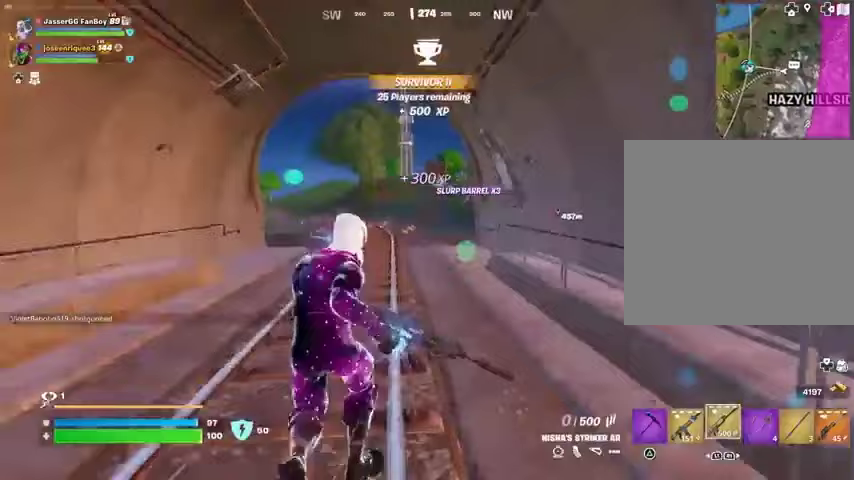
{"buttons": [], "left_stick": "left", "right_stick": "left", "events": [[133, "SQUARE", "down"], [200, "SQUARE", "up"], [200, "left_stick", "up-right"], [267, "SQUARE", "down"], [333, "SQUARE", "up"], [433, "left_stick", "left"], [500, "right_stick", "left"]]}
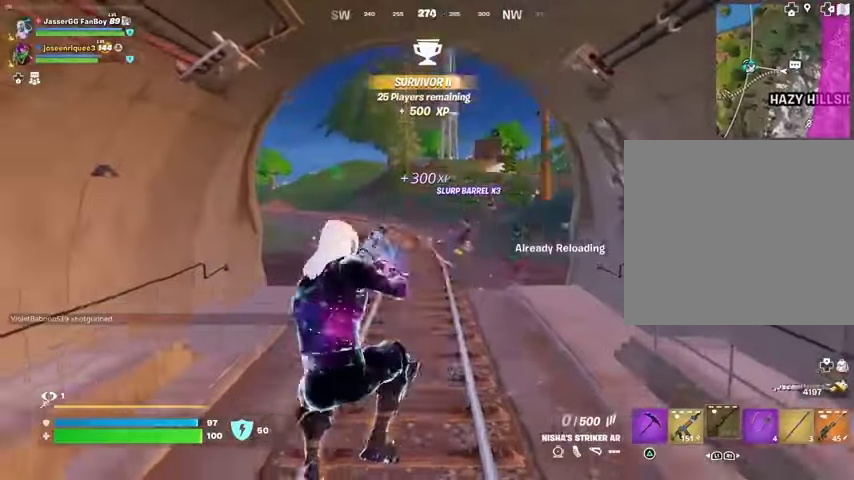
{"buttons": [], "left_stick": "up", "right_stick": "right", "events": [[33, "left_stick", "center"], [133, "left_stick", "up-right"], [300, "right_stick", "center"], [367, "right_stick", "right"], [433, "left_stick", "up"]]}
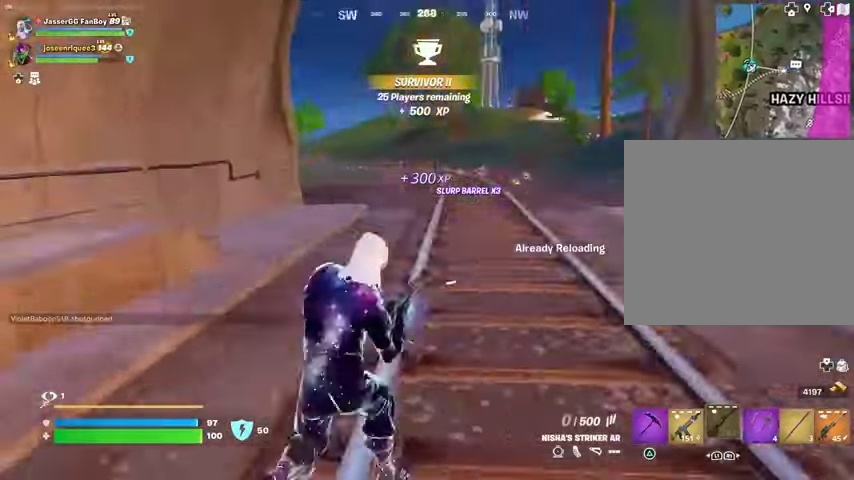
{"buttons": [], "left_stick": "up", "right_stick": "center", "events": [[67, "right_stick", "center"]]}
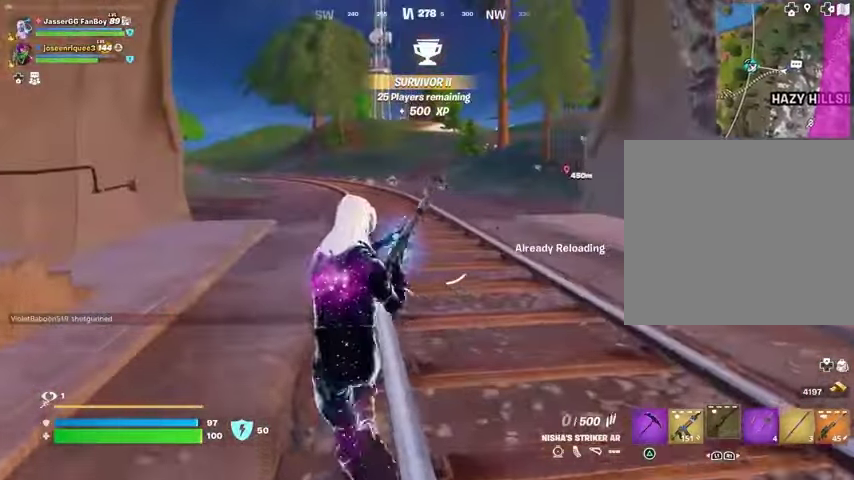
{"buttons": [], "left_stick": "up", "right_stick": "center", "events": []}
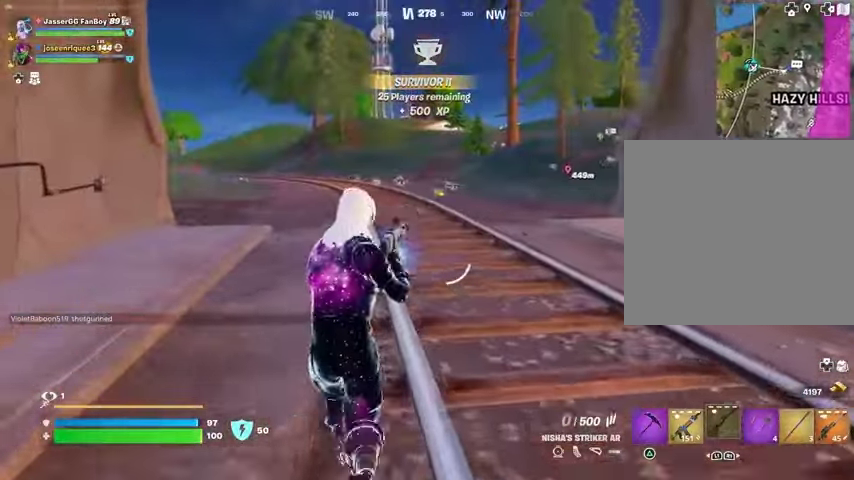
{"buttons": [], "left_stick": "up", "right_stick": "center", "events": [[100, "right_stick", "right"], [167, "right_stick", "center"]]}
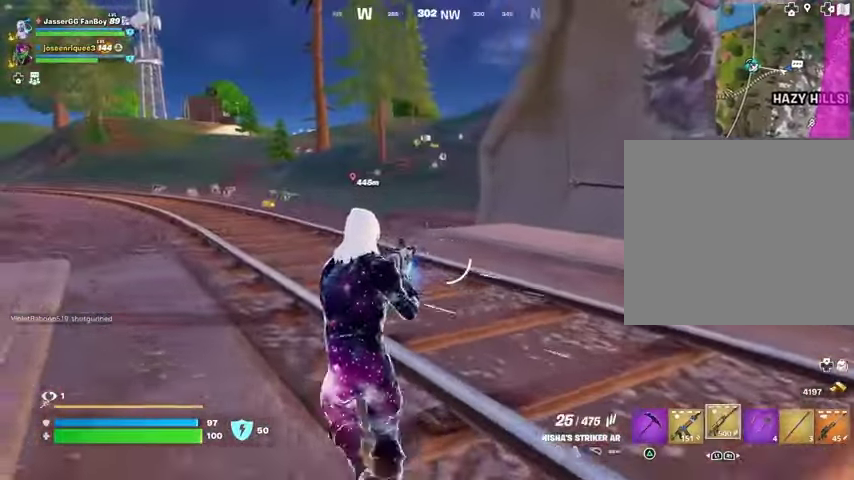
{"buttons": ["CROSS", "SQUARE"], "left_stick": "up", "right_stick": "center", "events": [[167, "L1", "down"], [267, "L1", "up"], [467, "CROSS", "down"], [500, "SQUARE", "down"]]}
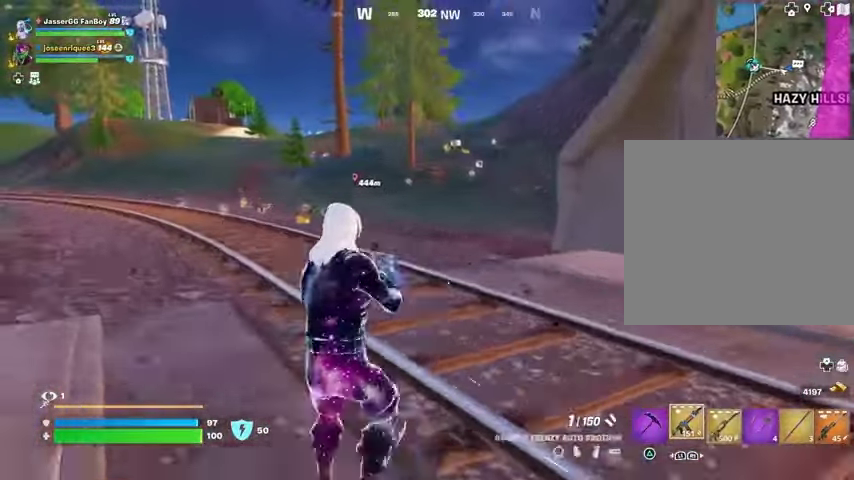
{"buttons": [], "left_stick": "up-right", "right_stick": "left", "events": [[33, "CROSS", "up"], [67, "SQUARE", "up"], [433, "right_stick", "left"], [467, "left_stick", "up-right"]]}
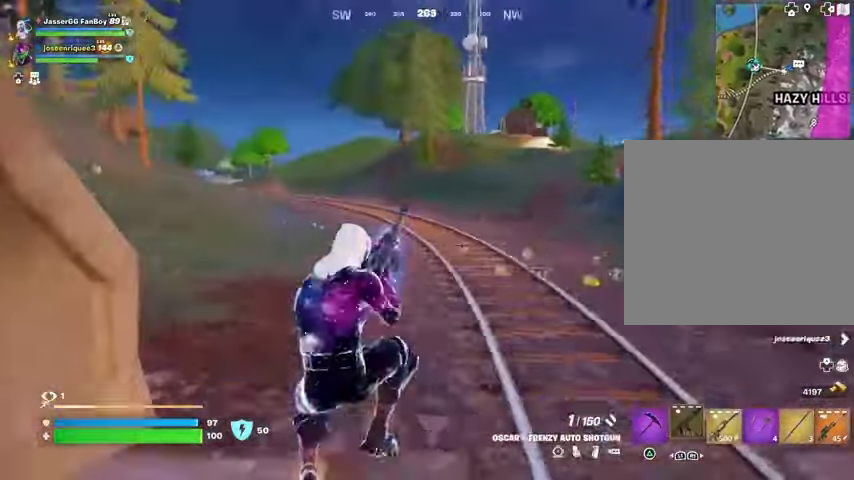
{"buttons": [], "left_stick": "up-right", "right_stick": "center", "events": [[67, "R3", "down"], [67, "right_stick", "center"], [133, "R3", "up"], [367, "CROSS", "down"], [433, "CROSS", "up"]]}